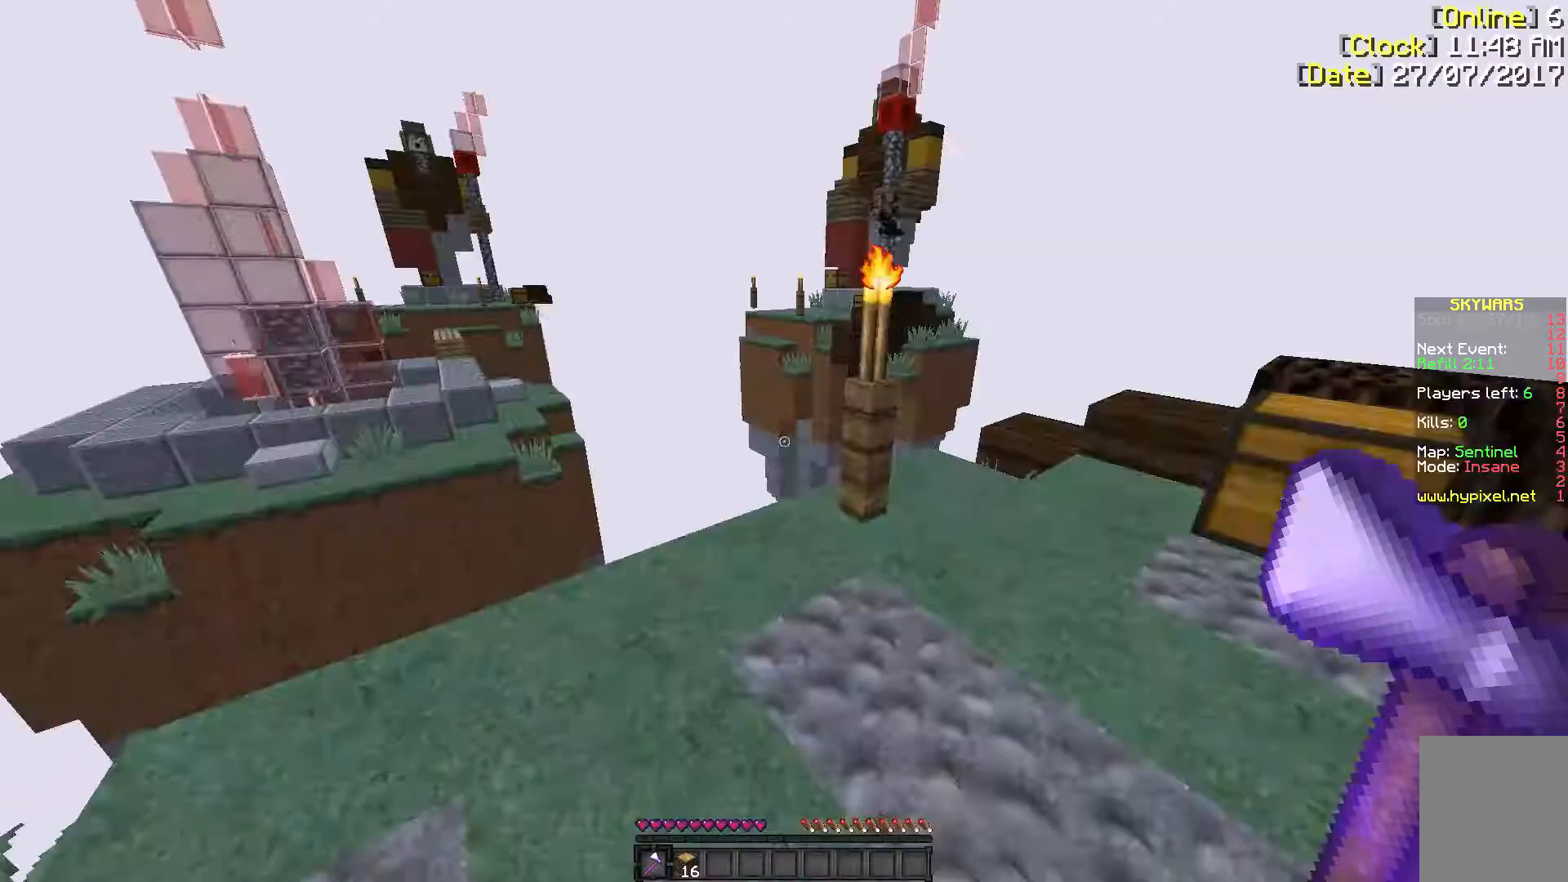
Gameplay with keyboard and mouse; each line is a JSON object with the keys and mouse buttons held at the frame after it. "events" lists presses ("down") and releases ("up") of "a", "d", "s", "w", "mouse_left" and "mouse_right" between this image and that frame as [ms after this image, input, new state], when the widget could be followed in between. "mouse_left", "mouse_right" = the "left", "right" buttons of the "mouse" list. No other keys are recorded. Fast repeated clicks can show as one long hold. Mouse movement is not recorded.
{"keys": [], "mouse": [], "events": []}
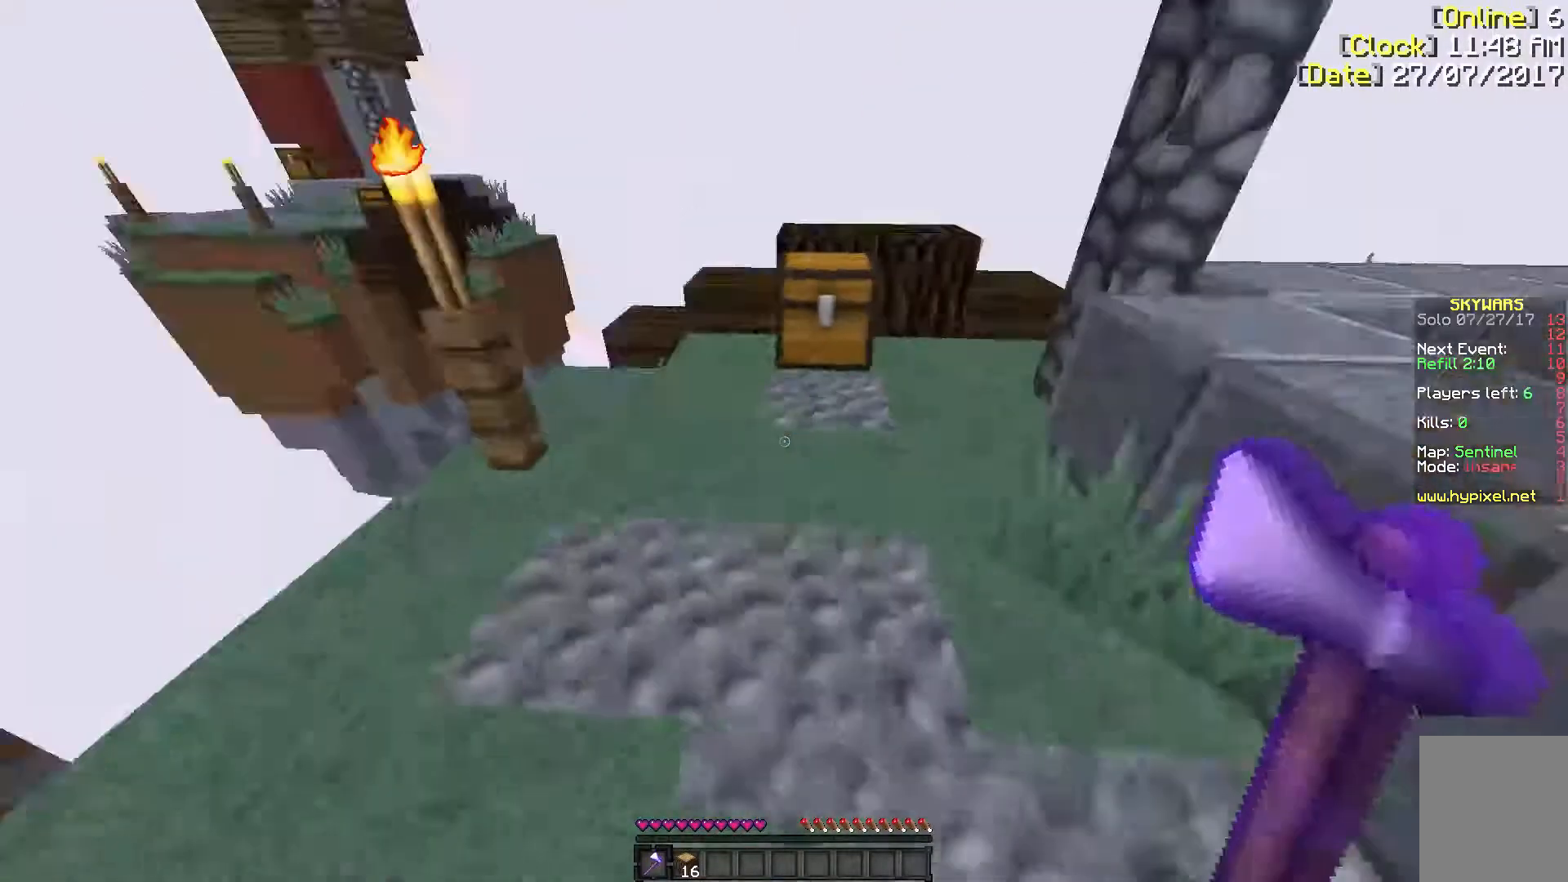
{"keys": [], "mouse": [], "events": []}
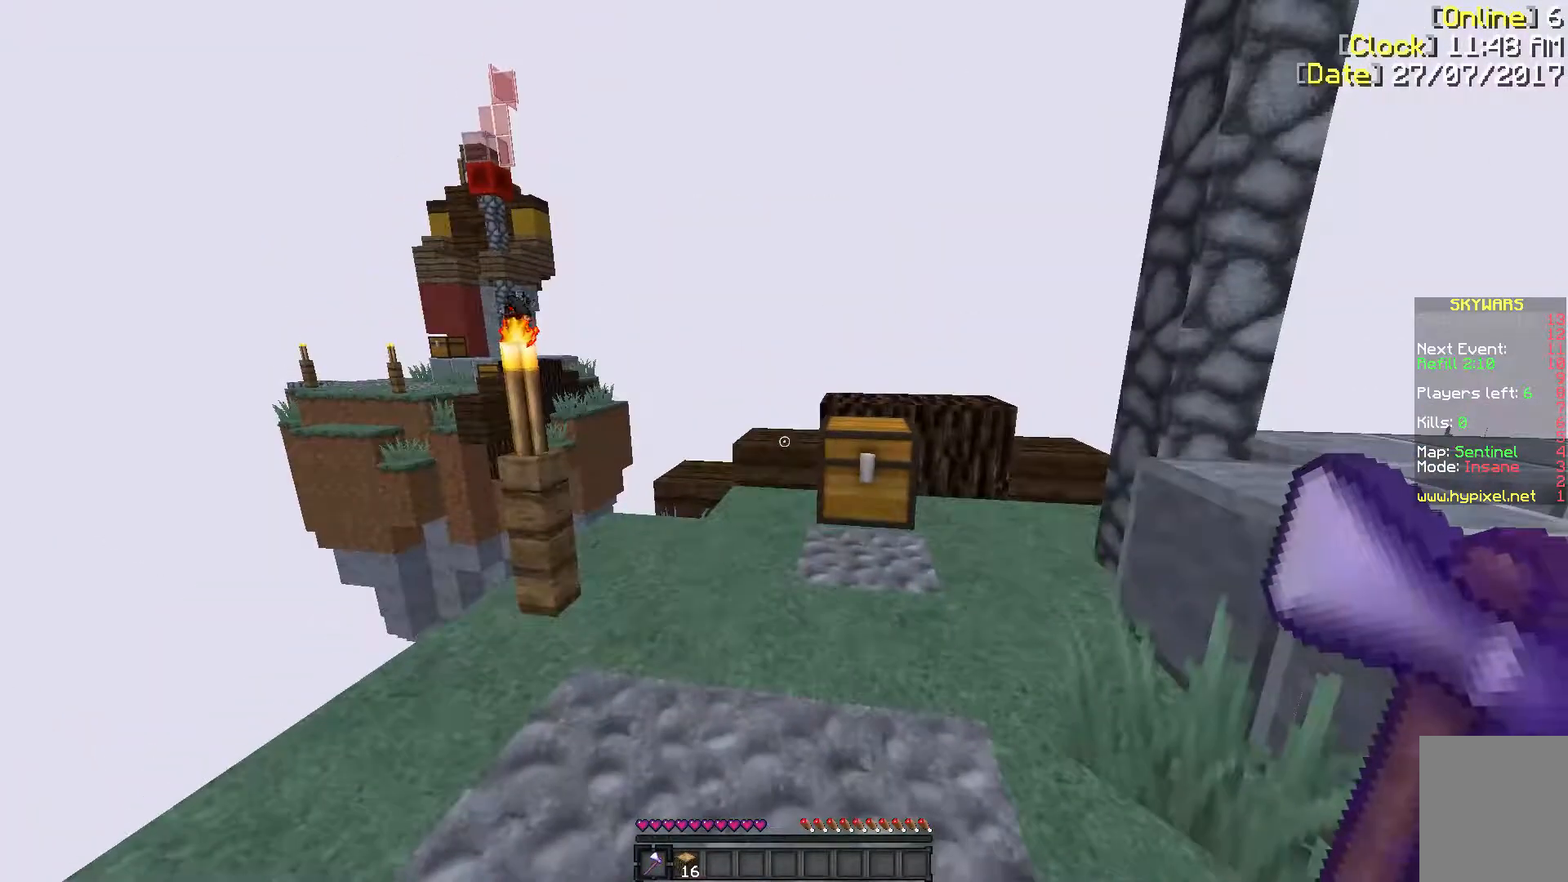
{"keys": ["w"], "mouse": ["left"], "events": [[233, "w", "down"], [283, "mouse_left", "down"]]}
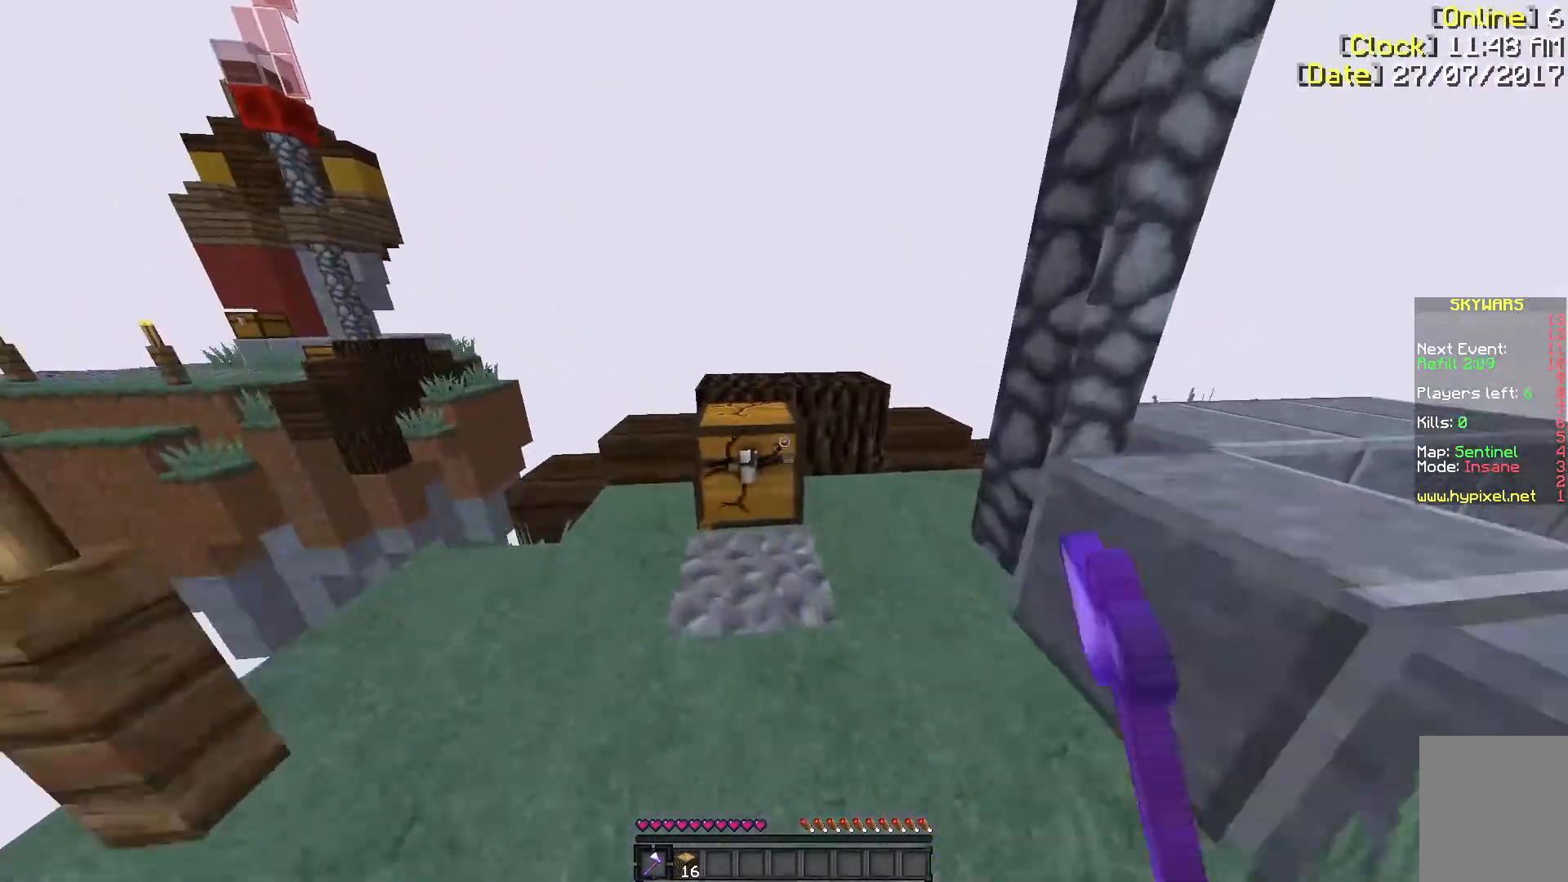
{"keys": [], "mouse": ["left"], "events": [[400, "w", "up"]]}
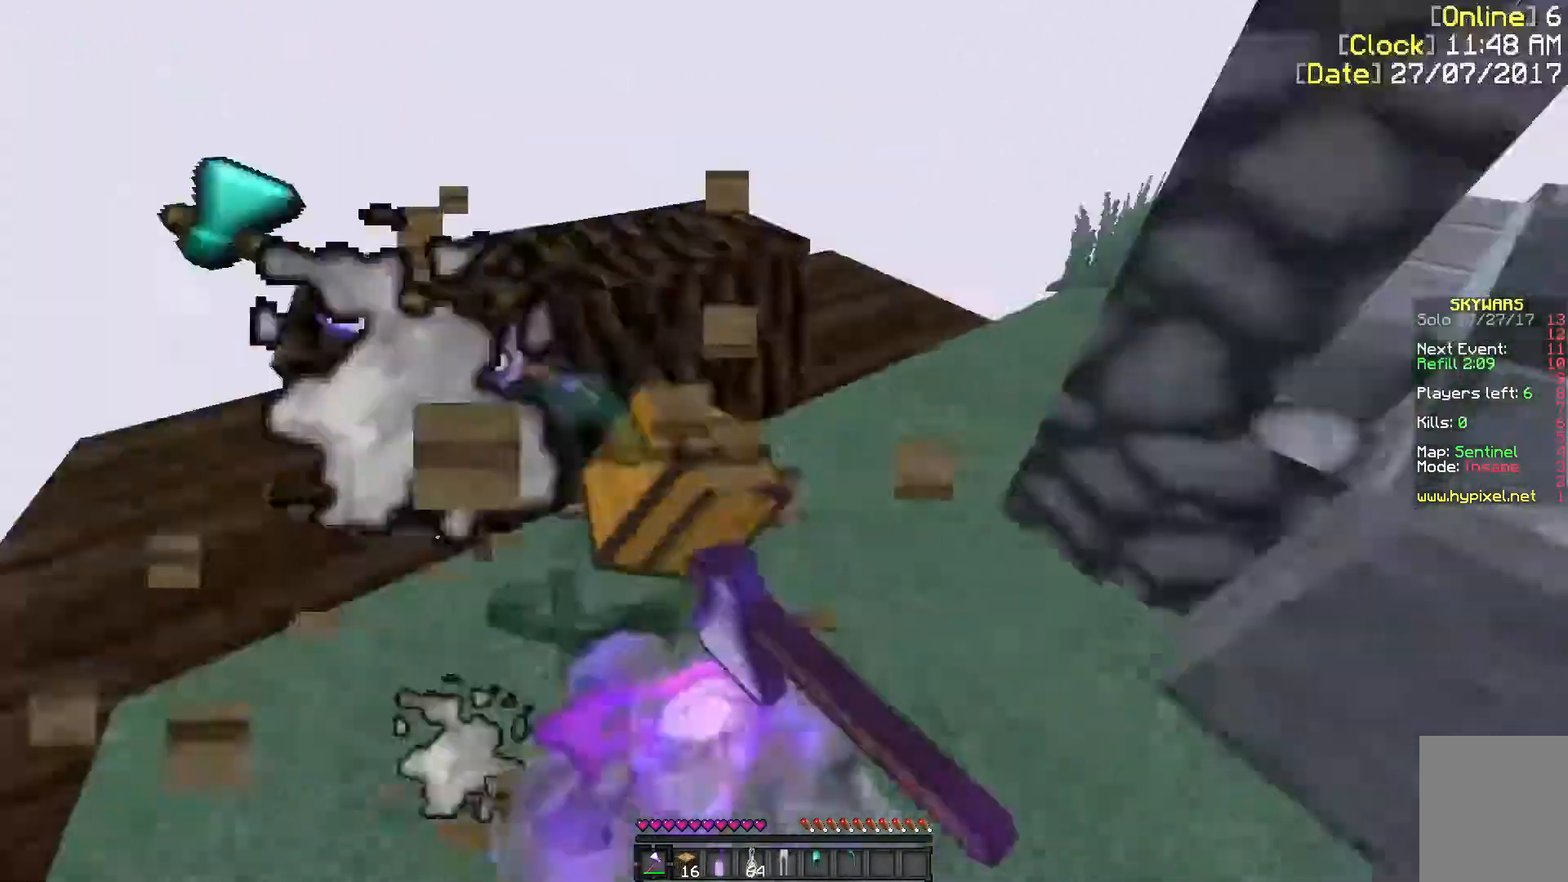
{"keys": ["d"], "mouse": [], "events": [[33, "a", "down"], [33, "mouse_left", "up"], [350, "d", "down"], [383, "a", "up"]]}
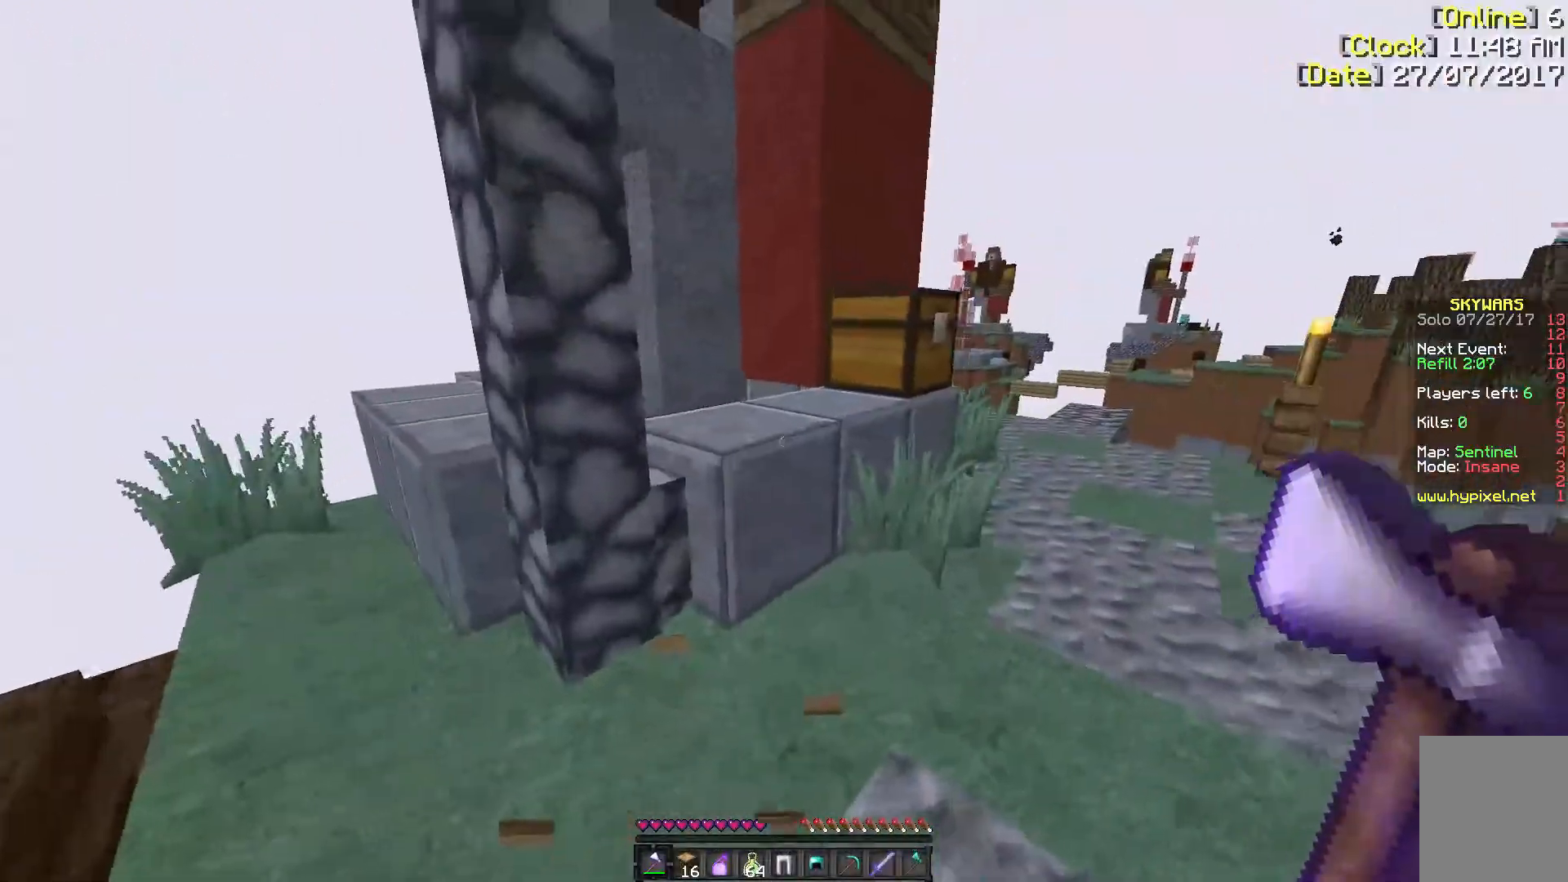
{"keys": ["w"], "mouse": ["left"], "events": [[33, "w", "down"], [133, "d", "up"], [250, "mouse_left", "down"]]}
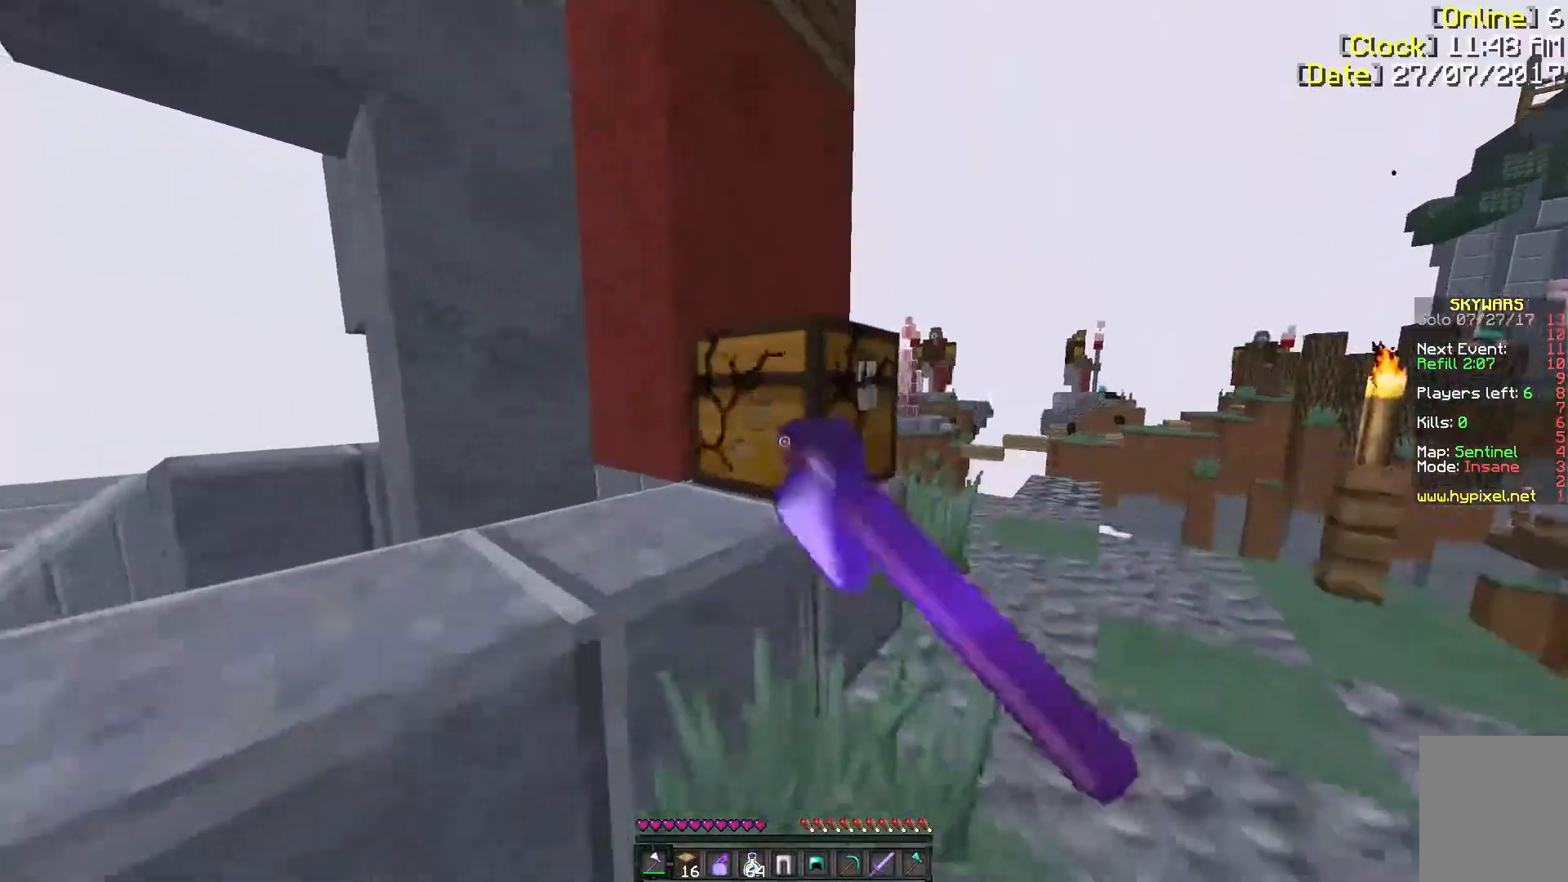
{"keys": ["w"], "mouse": [], "events": [[183, "d", "down"], [450, "d", "up"], [500, "mouse_left", "up"]]}
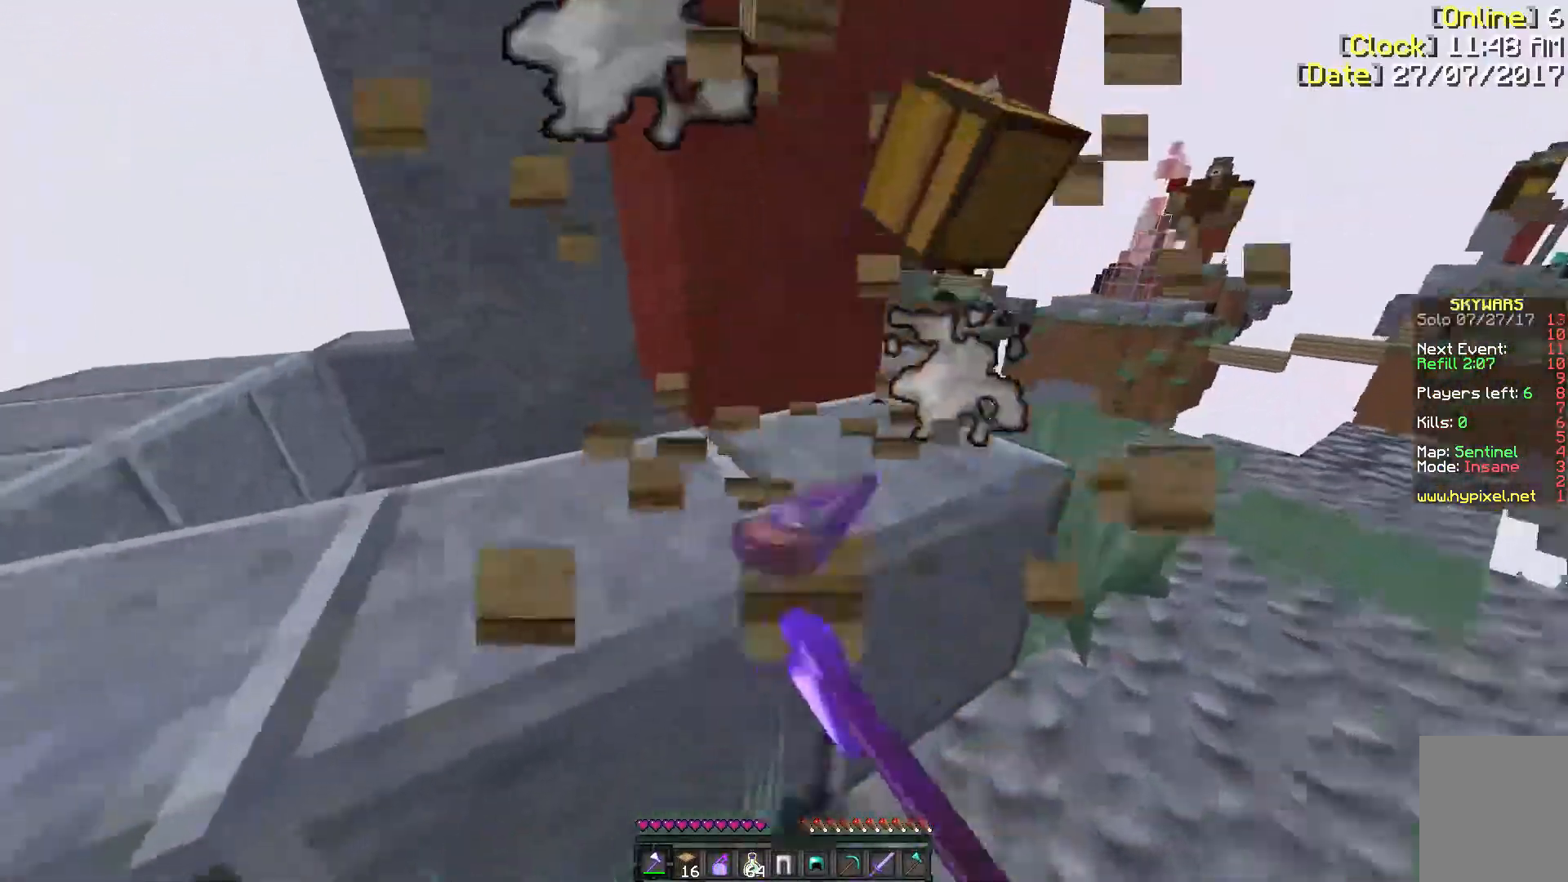
{"keys": ["d", "w"], "mouse": [], "events": [[233, "a", "down"], [433, "a", "up"], [483, "d", "down"]]}